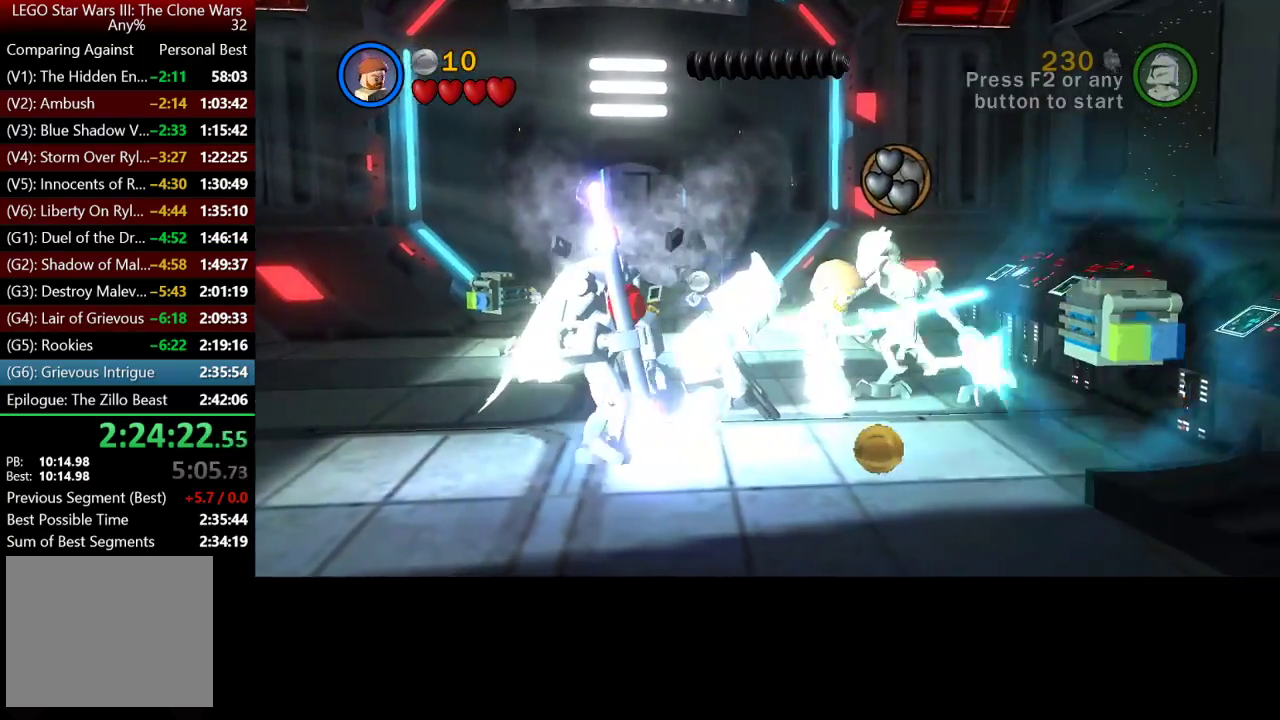
Gameplay with a controller (Xbox layout); each line is a JSON object with the inputs held at the frame after it. "events" lists button and stick changes between this image and that frame as [ms after this image, input, new state], when the widget could be followed in between.
{"buttons": ["B"], "left_stick": "up-left", "right_stick": "center"}
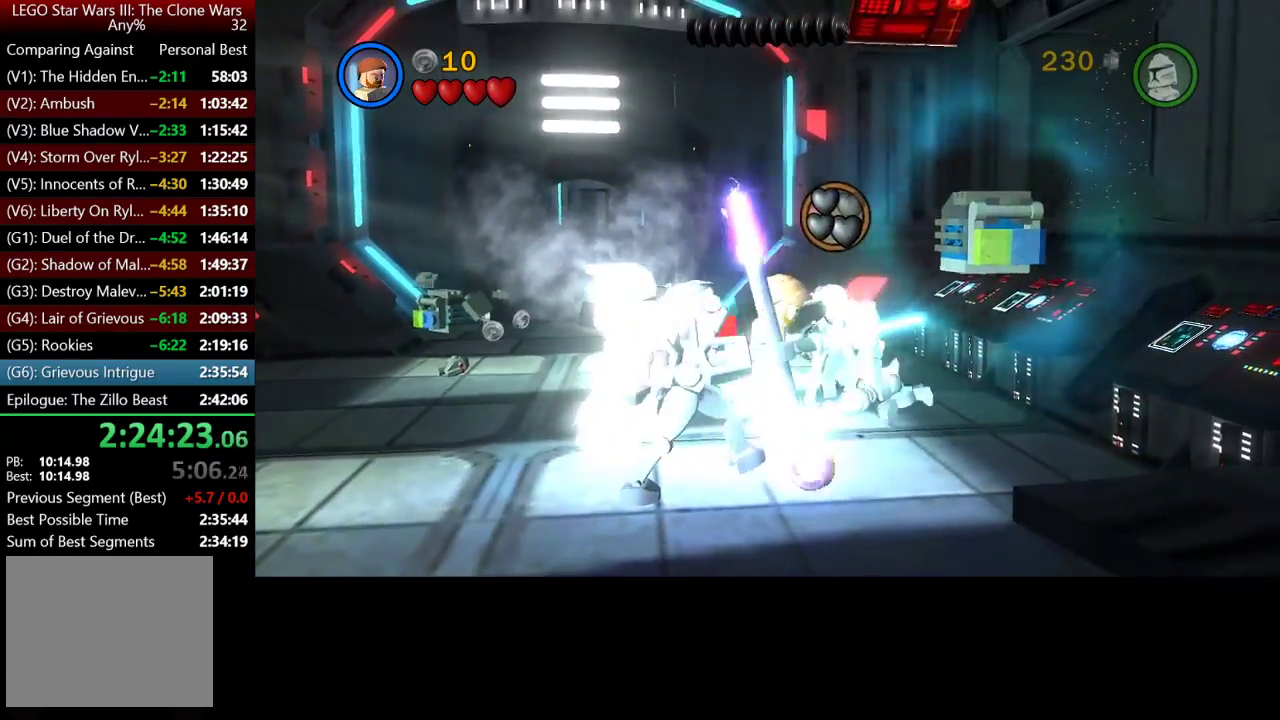
{"buttons": [], "left_stick": "up-right", "right_stick": "center", "events": [[50, "left_stick", "left"], [133, "B", "up"], [233, "left_stick", "center"], [300, "left_stick", "up-right"], [400, "X", "down"], [500, "X", "up"]]}
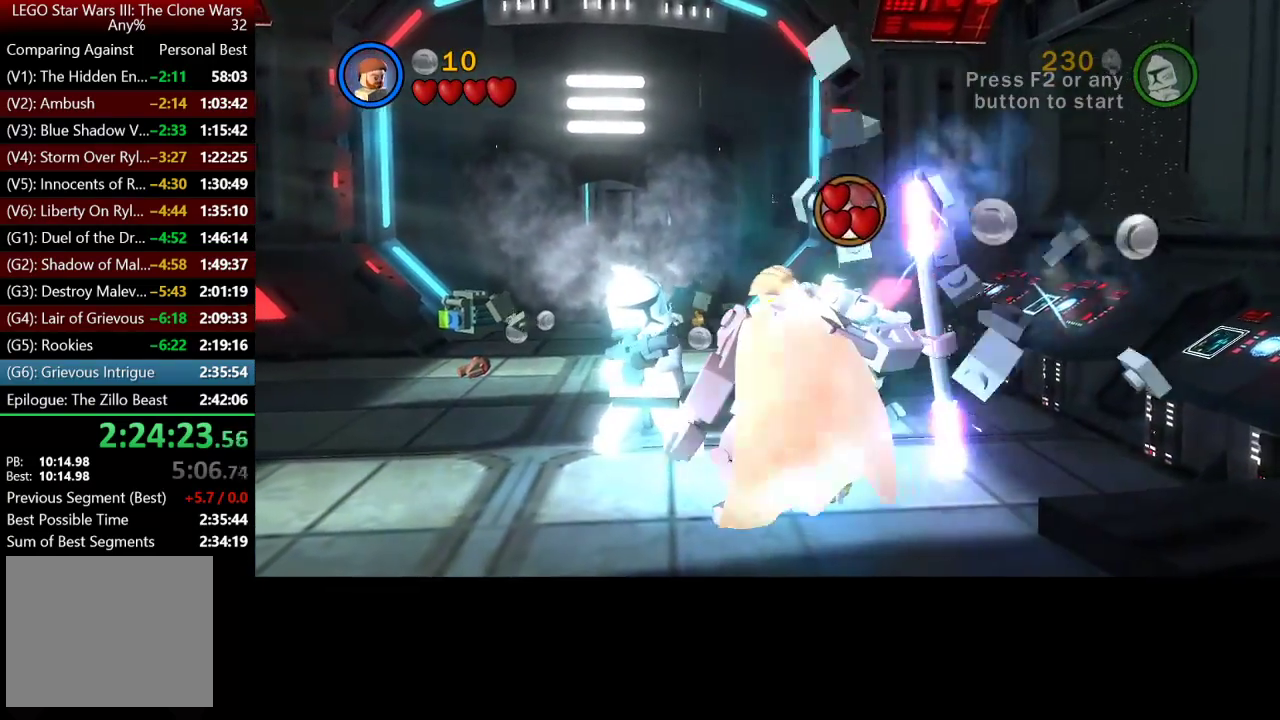
{"buttons": [], "left_stick": "left", "right_stick": "center", "events": [[200, "left_stick", "up-left"], [300, "left_stick", "left"]]}
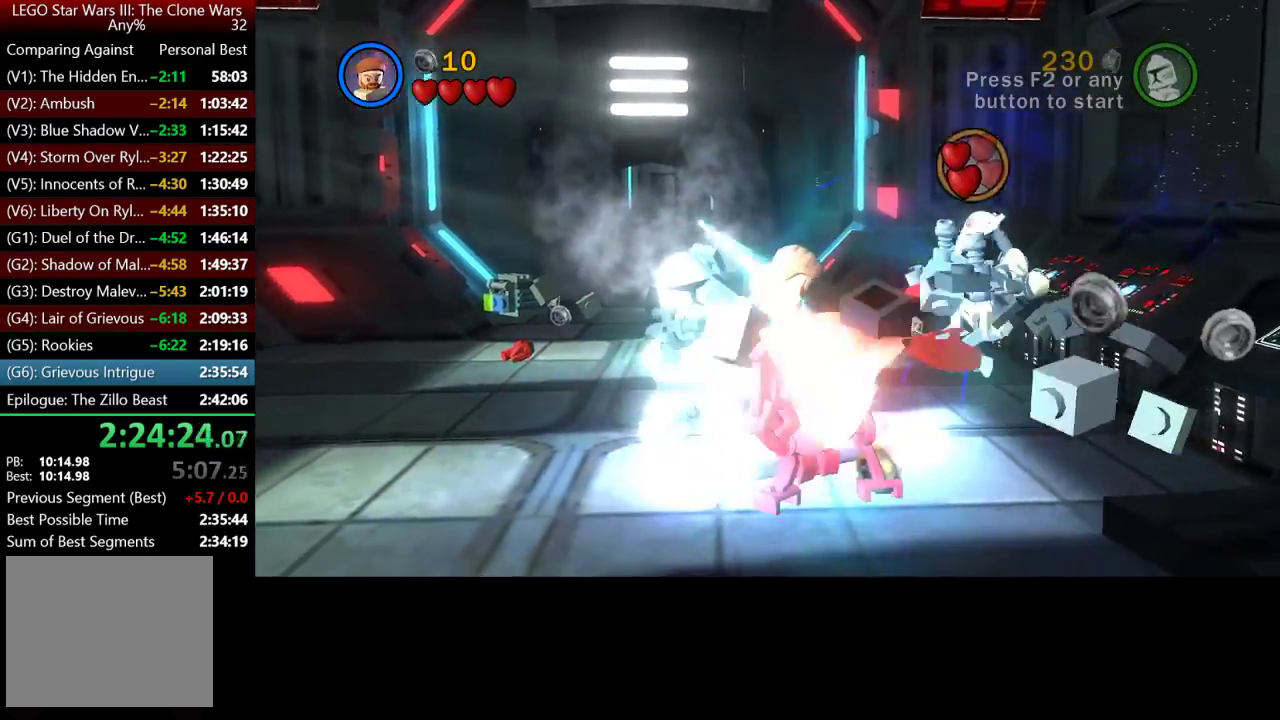
{"buttons": ["B"], "left_stick": "up-right", "right_stick": "center", "events": [[300, "B", "down"], [467, "left_stick", "up-right"]]}
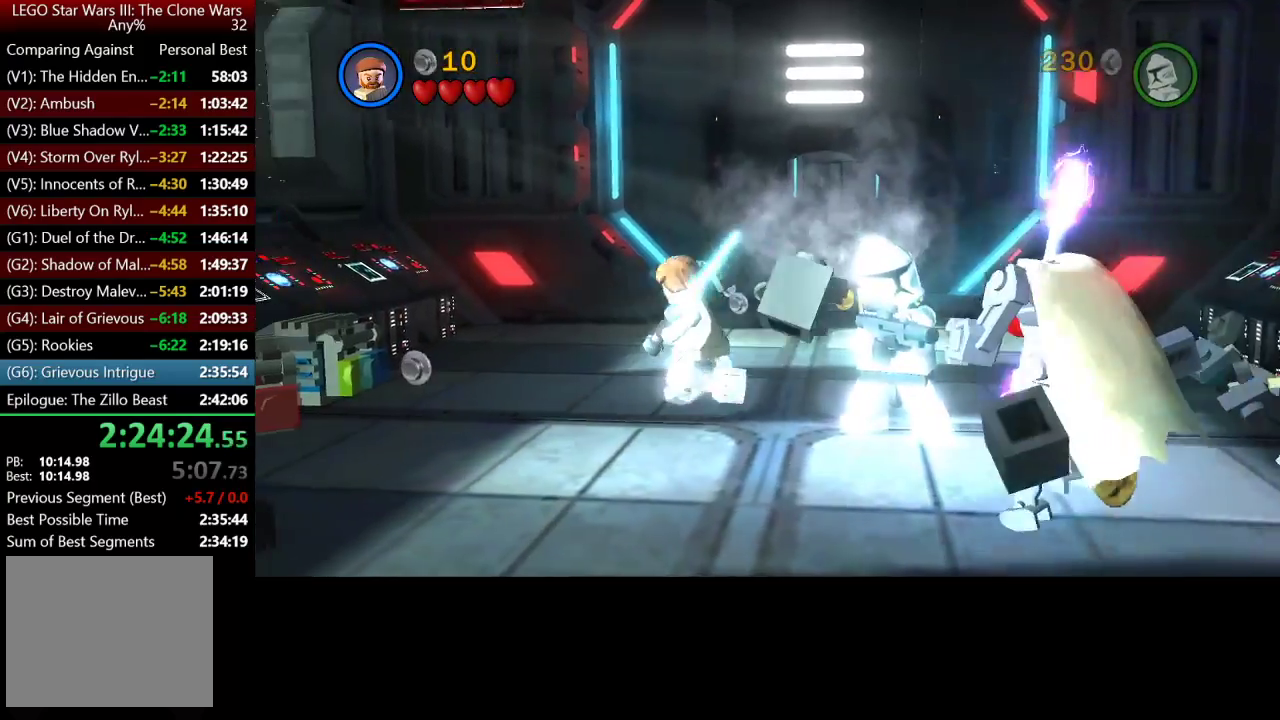
{"buttons": ["B"], "left_stick": "up-right", "right_stick": "center", "events": []}
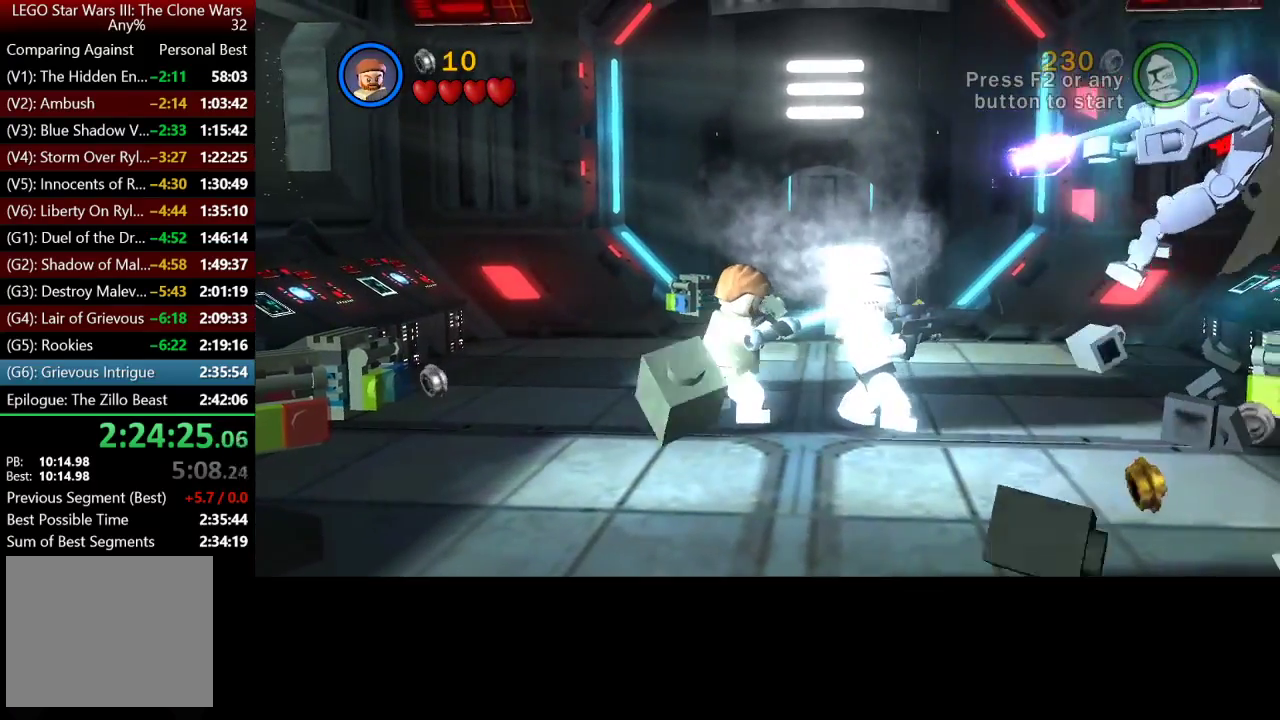
{"buttons": ["B"], "left_stick": "up-left", "right_stick": "center", "events": [[400, "left_stick", "up"], [467, "left_stick", "up-left"]]}
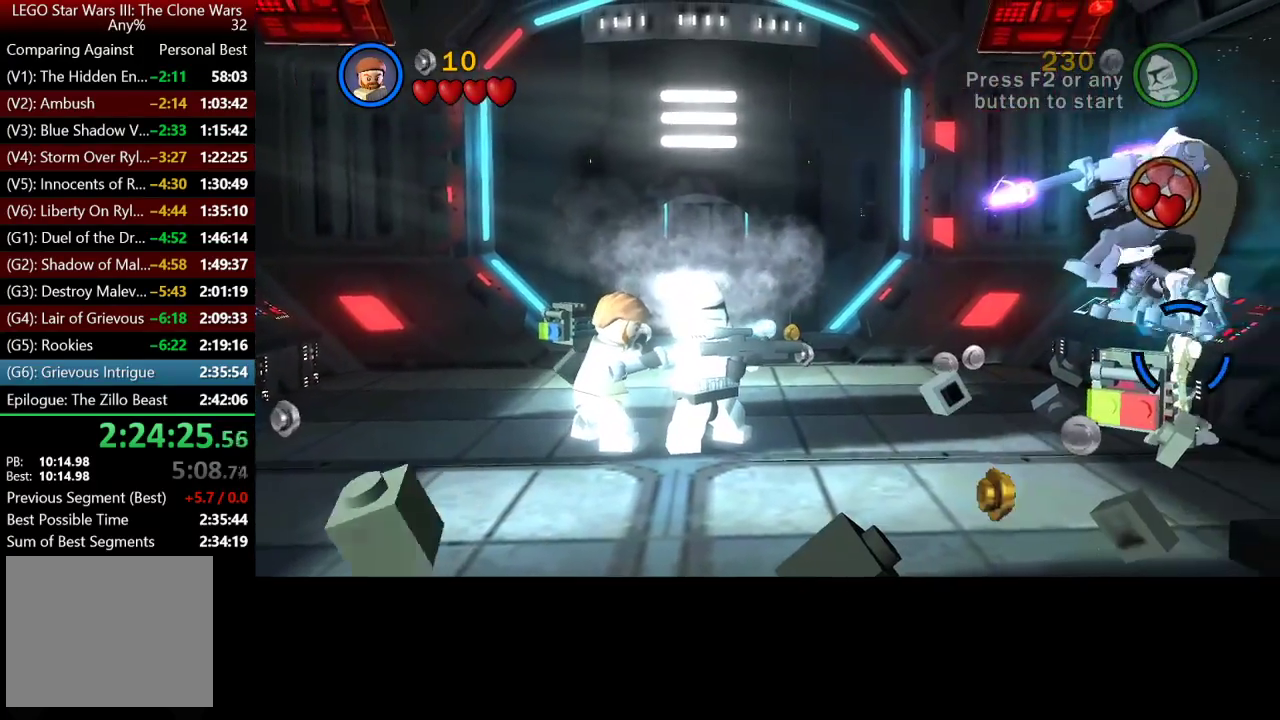
{"buttons": [], "left_stick": "right", "right_stick": "center", "events": [[233, "B", "up"], [267, "left_stick", "down-right"], [500, "left_stick", "right"]]}
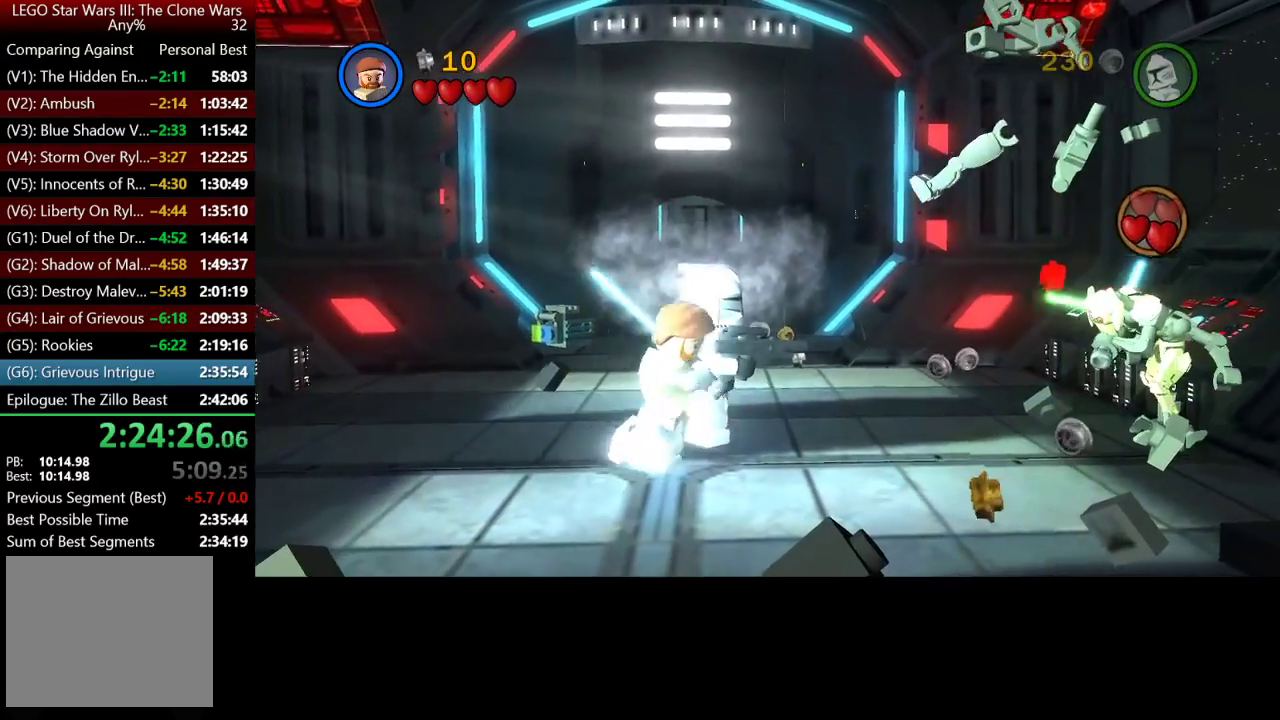
{"buttons": ["X"], "left_stick": "up-right", "right_stick": "center", "events": [[367, "left_stick", "up-right"], [500, "X", "down"]]}
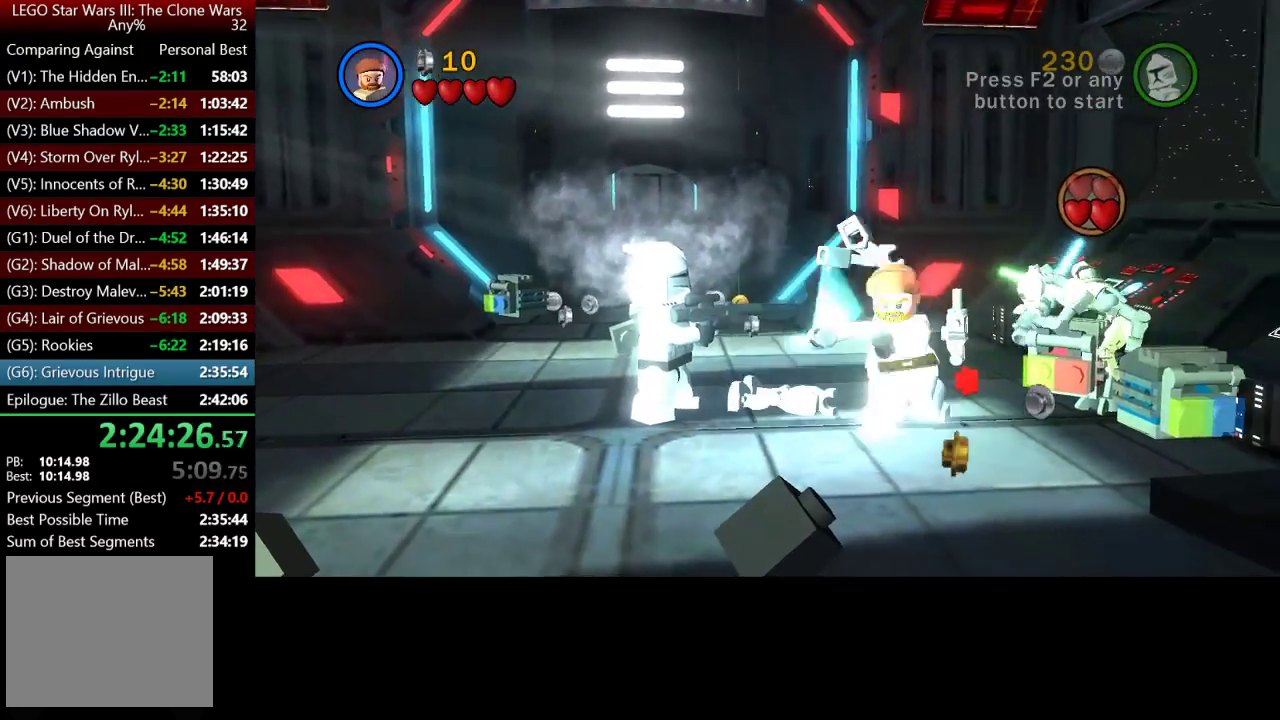
{"buttons": [], "left_stick": "down", "right_stick": "center", "events": [[100, "X", "up"], [367, "left_stick", "down-right"], [433, "left_stick", "down"]]}
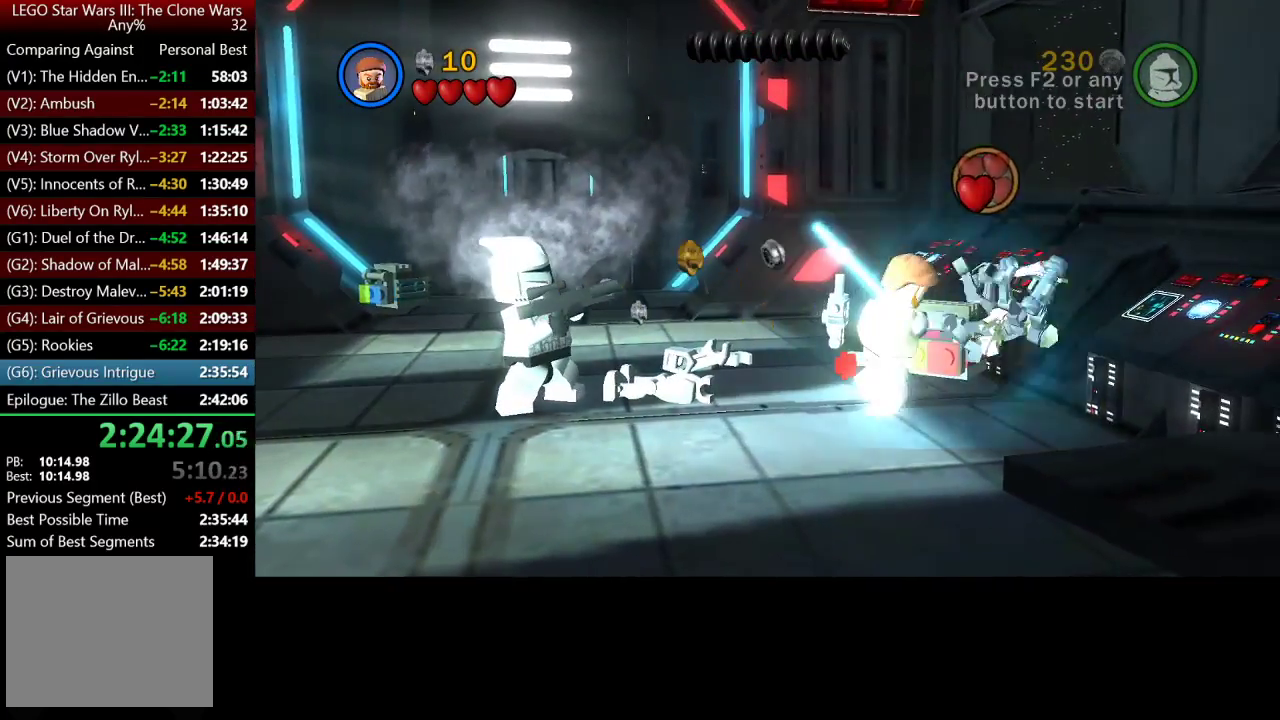
{"buttons": [], "left_stick": "down", "right_stick": "center", "events": []}
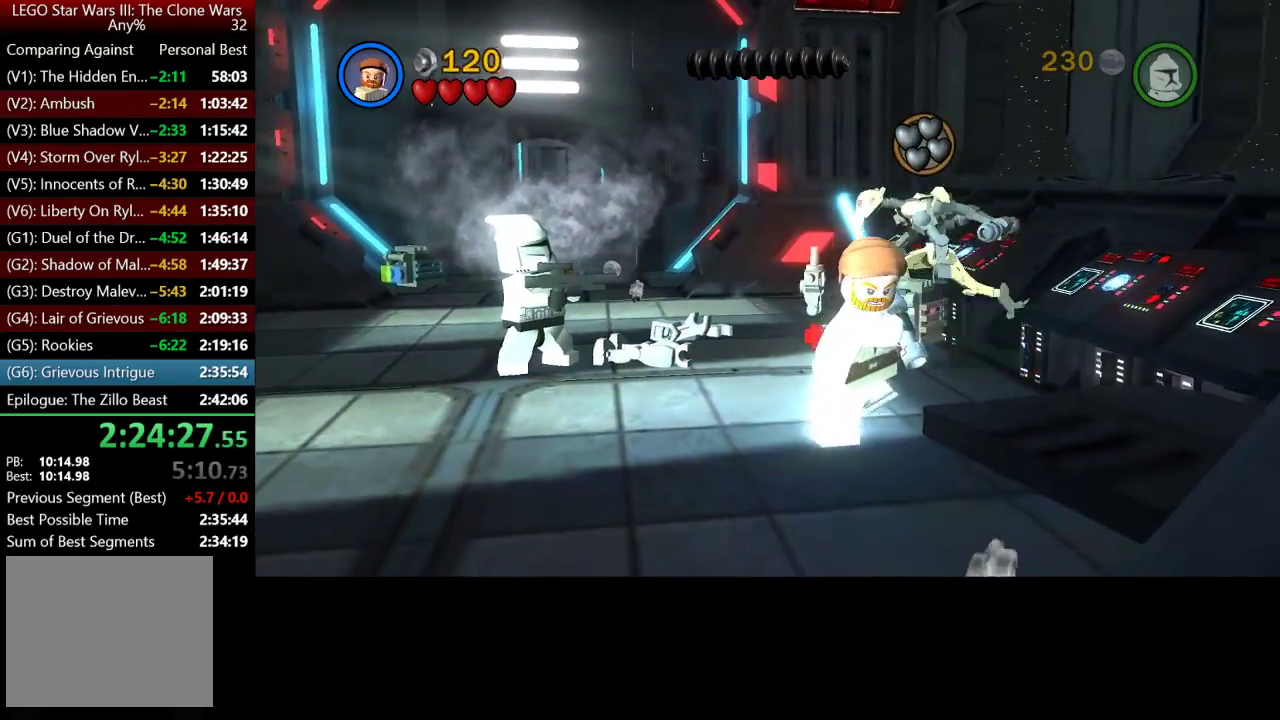
{"buttons": [], "left_stick": "down", "right_stick": "center", "events": []}
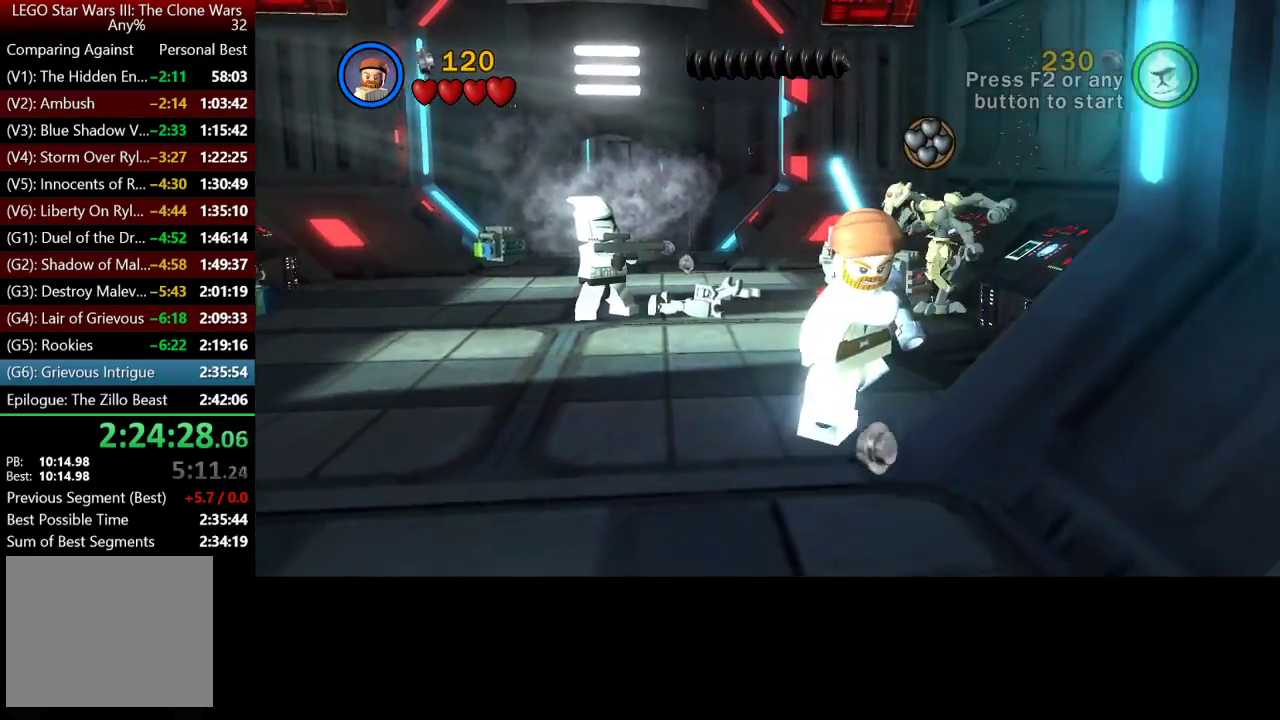
{"buttons": [], "left_stick": "down", "right_stick": "center", "events": []}
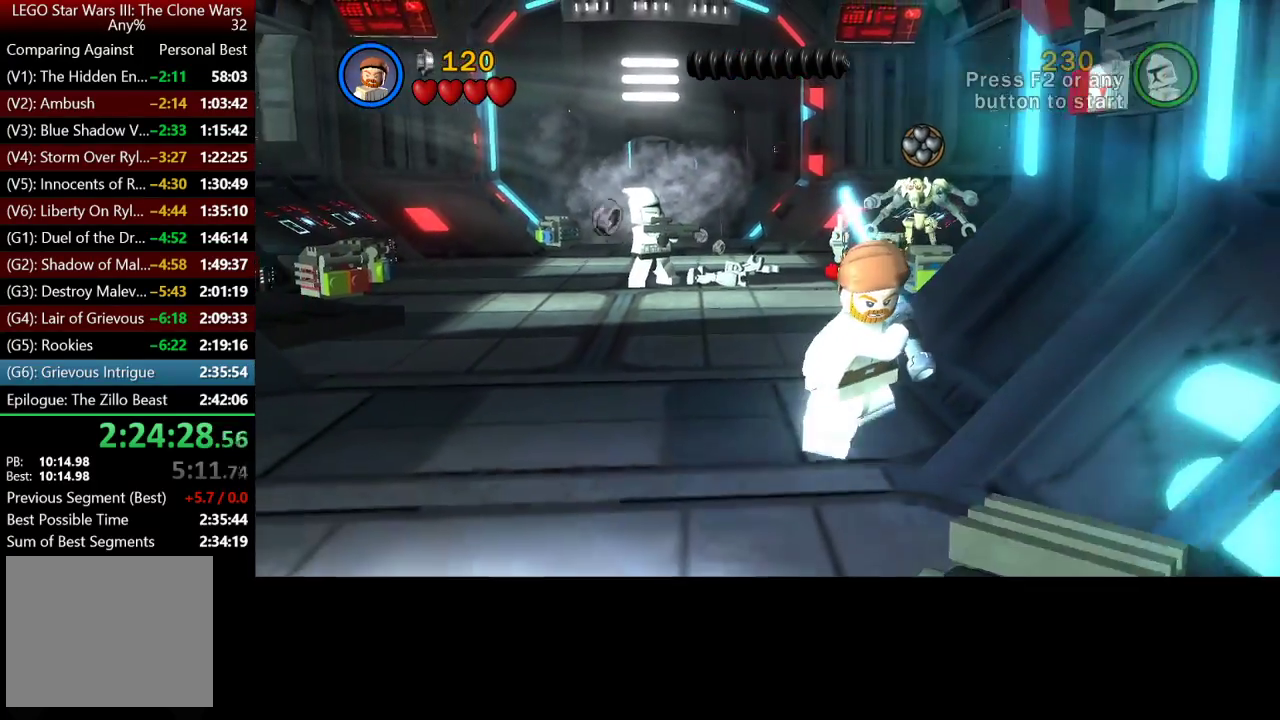
{"buttons": [], "left_stick": "down", "right_stick": "center", "events": []}
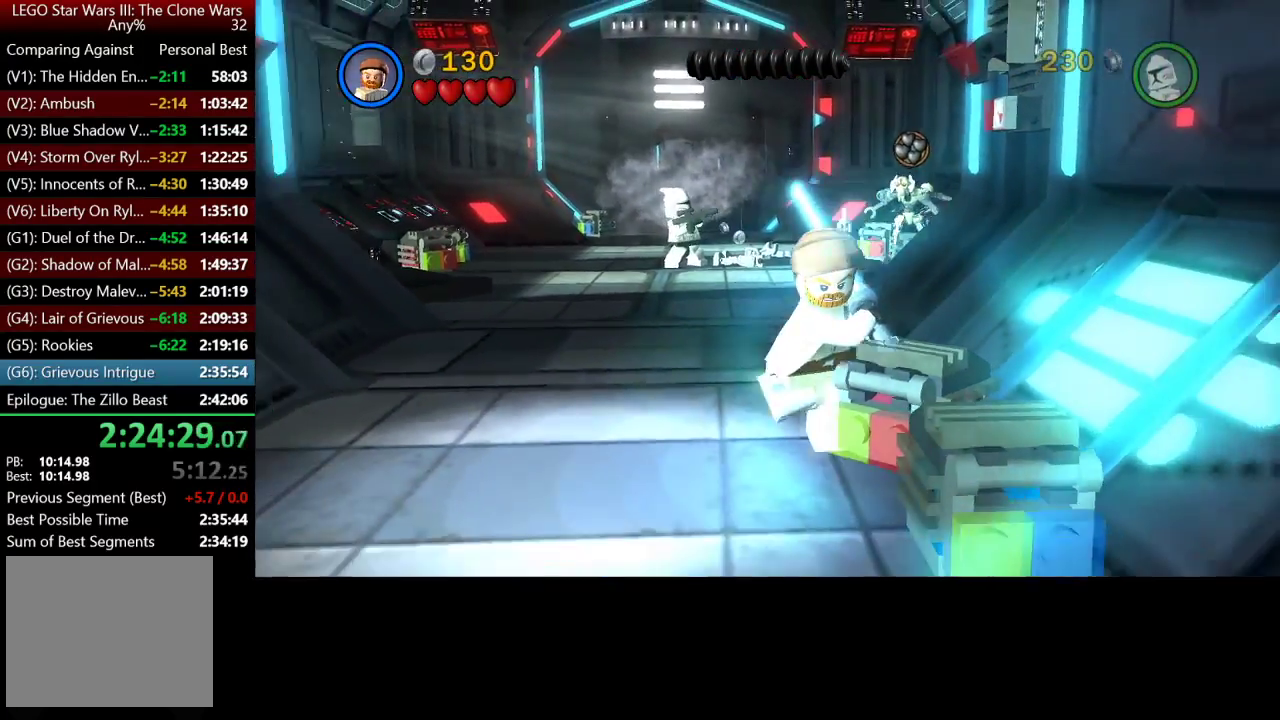
{"buttons": [], "left_stick": "down", "right_stick": "center", "events": [[200, "left_stick", "down-left"], [267, "left_stick", "down"]]}
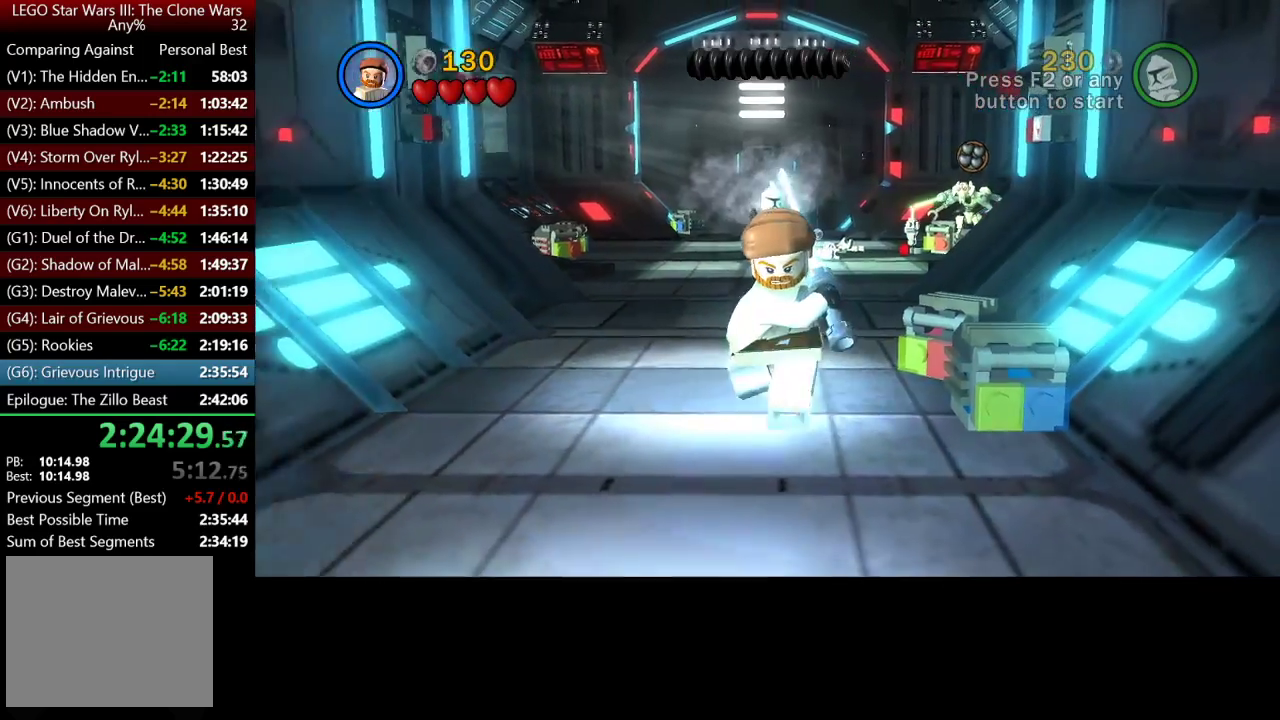
{"buttons": [], "left_stick": "down", "right_stick": "center", "events": []}
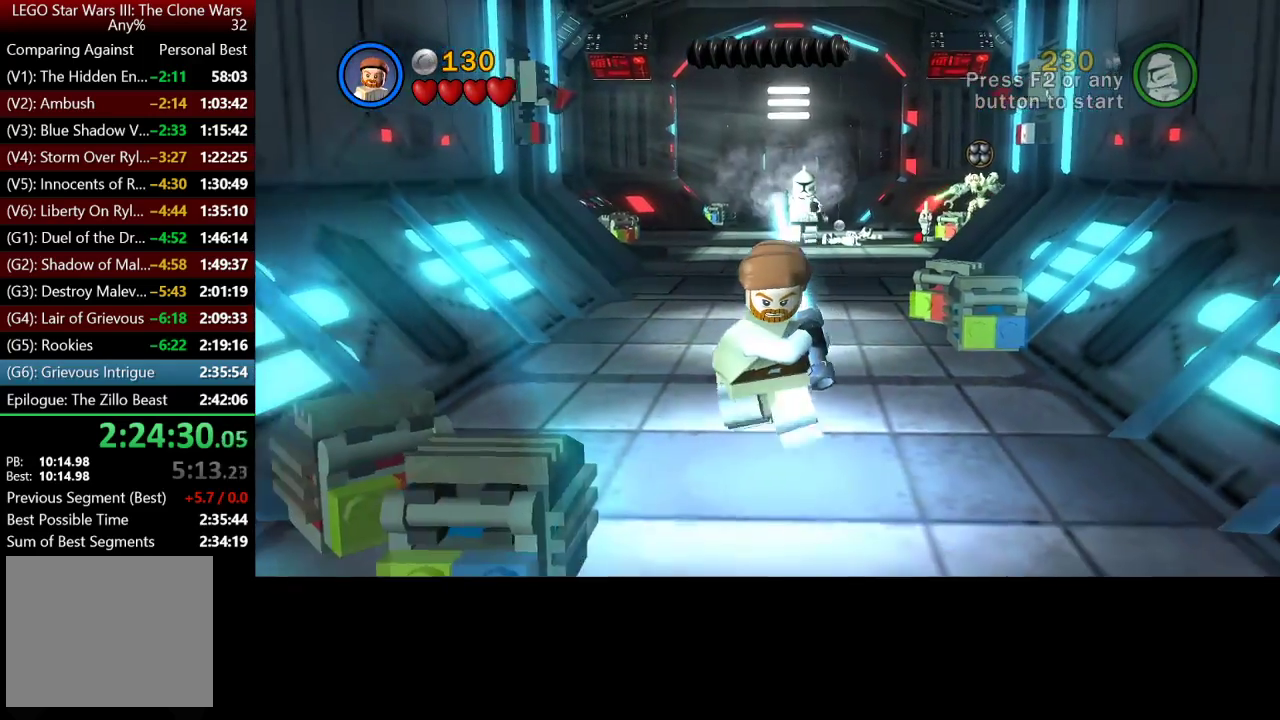
{"buttons": [], "left_stick": "down", "right_stick": "center", "events": []}